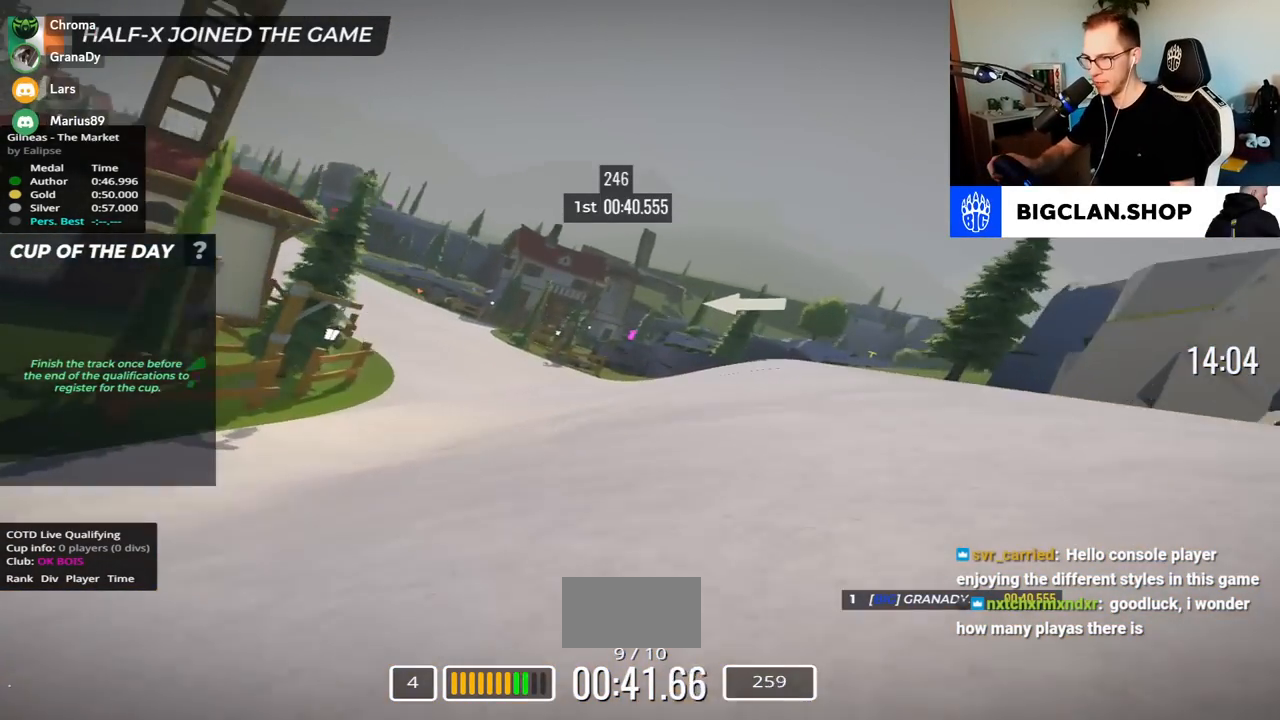
Gameplay with keyboard; each line is a JSON object with the keys held at the frame after it. "events" lists presses ("down") and releases ("up") of "down", "left", "right" and "up" between this image and that frame as [ms after this image, input, new state], when the widget could be followed in between. No other keys are recorded. Mouse input is not recorded.
{"keys": ["left", "up"], "events": []}
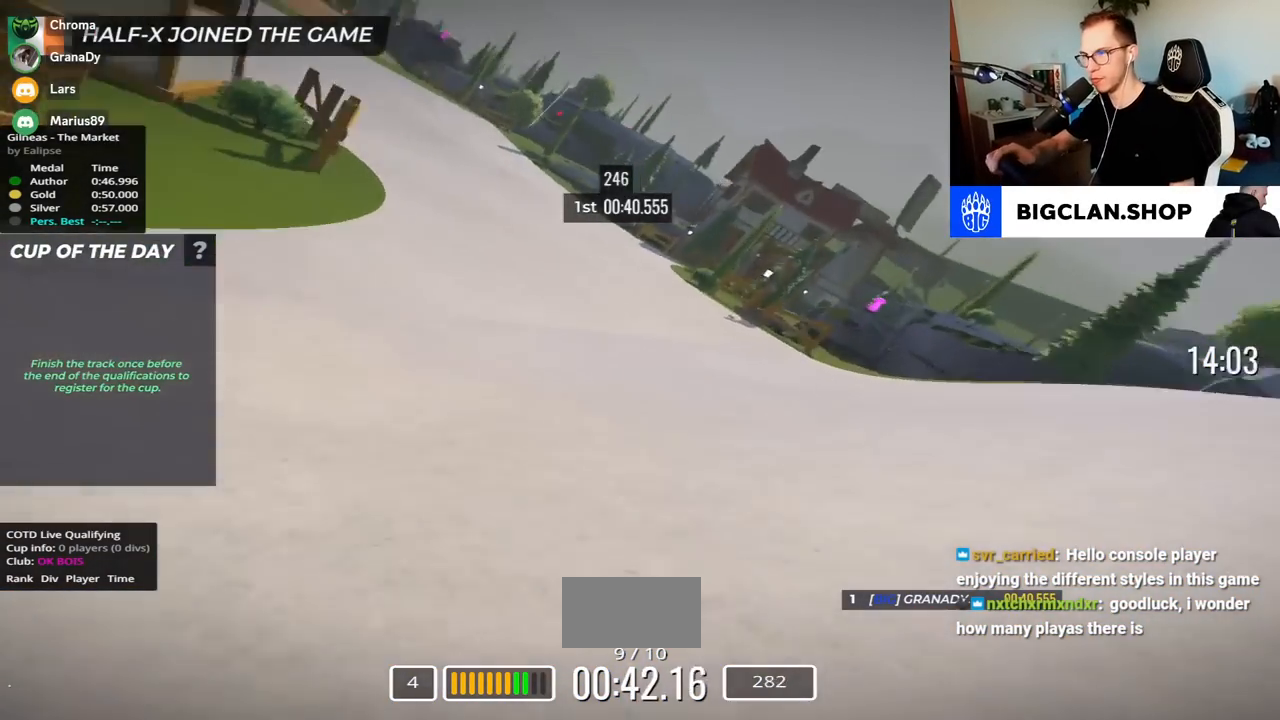
{"keys": ["left", "up"], "events": []}
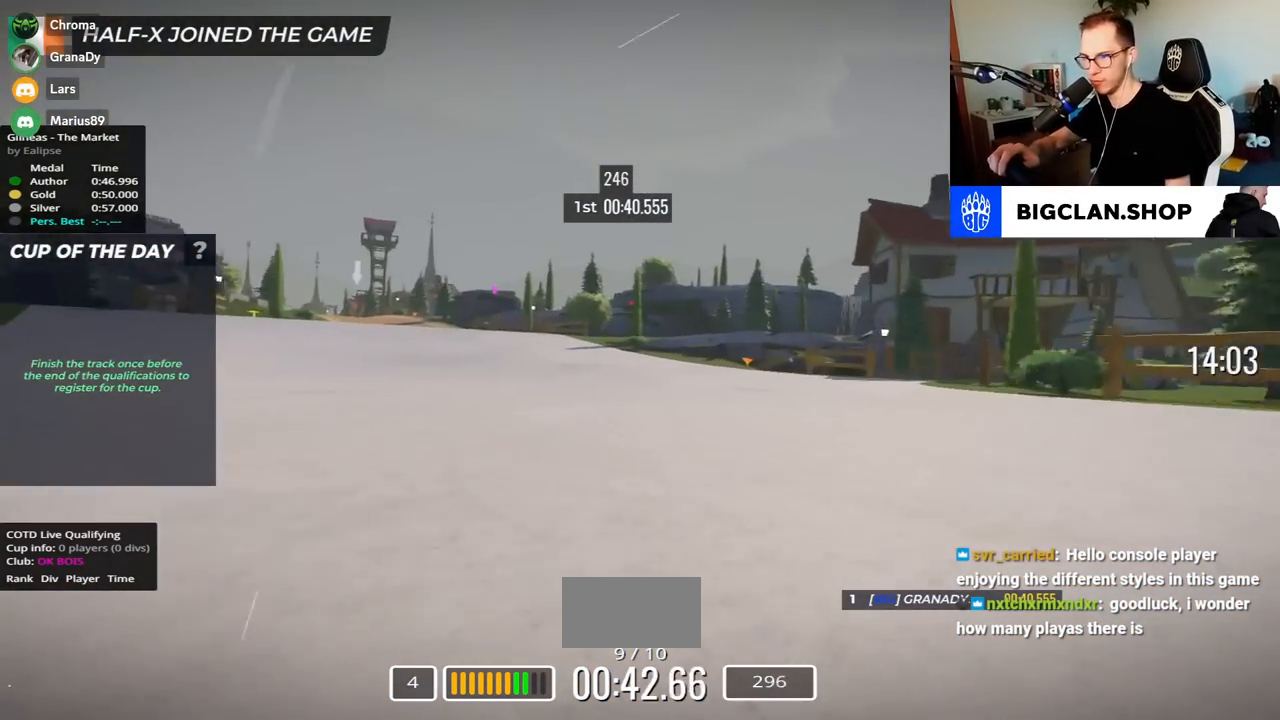
{"keys": ["left", "up"], "events": []}
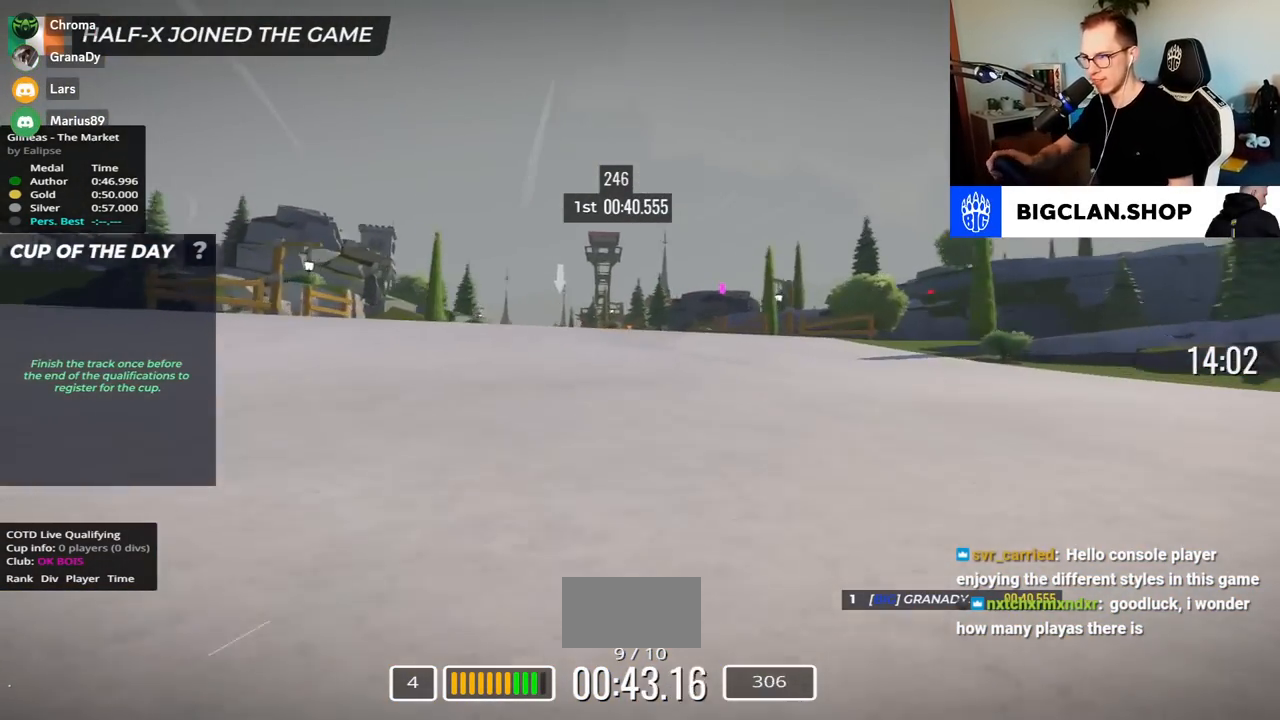
{"keys": ["up"], "events": [[333, "left", "up"]]}
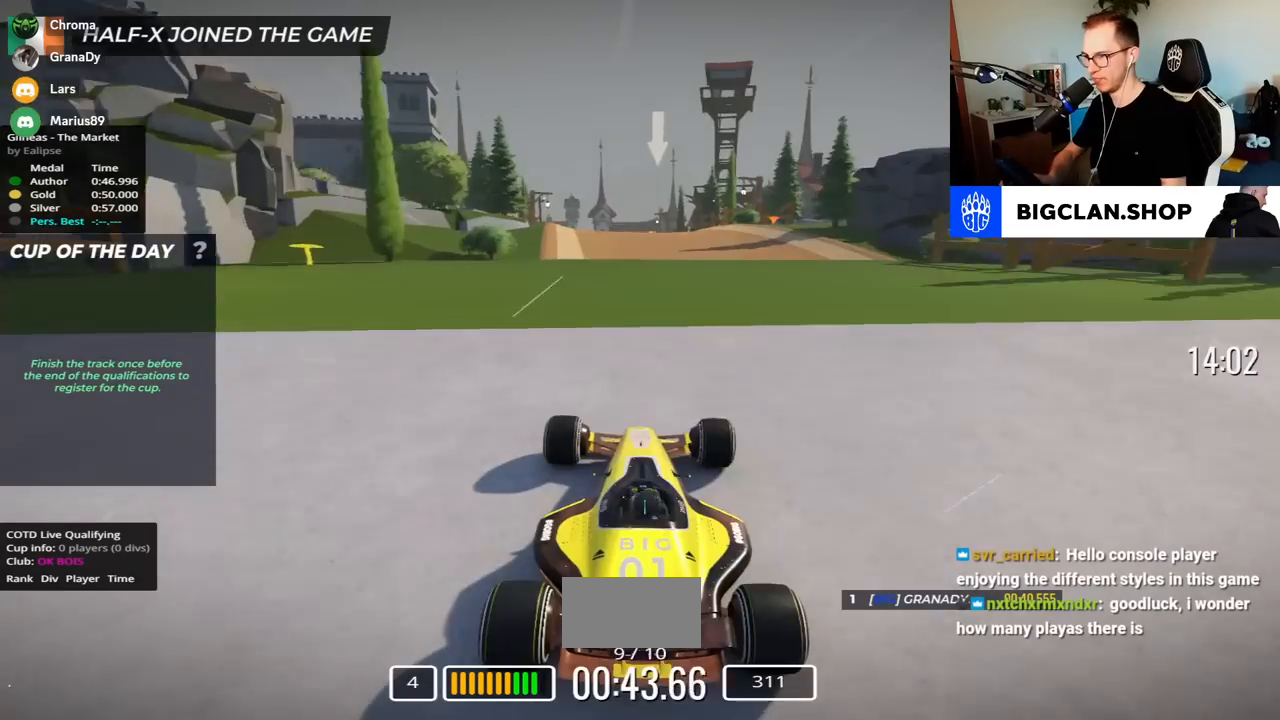
{"keys": ["up"], "events": []}
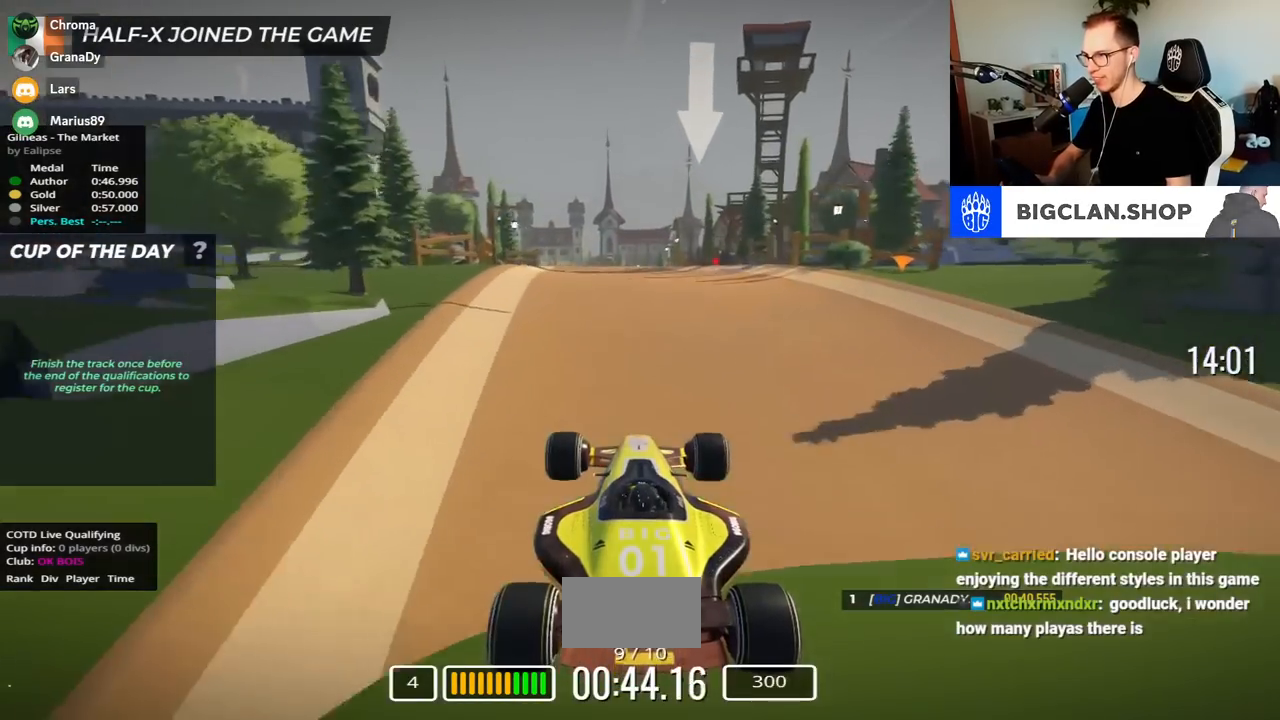
{"keys": ["left", "up"], "events": [[133, "down", "down"], [183, "down", "up"], [433, "left", "down"]]}
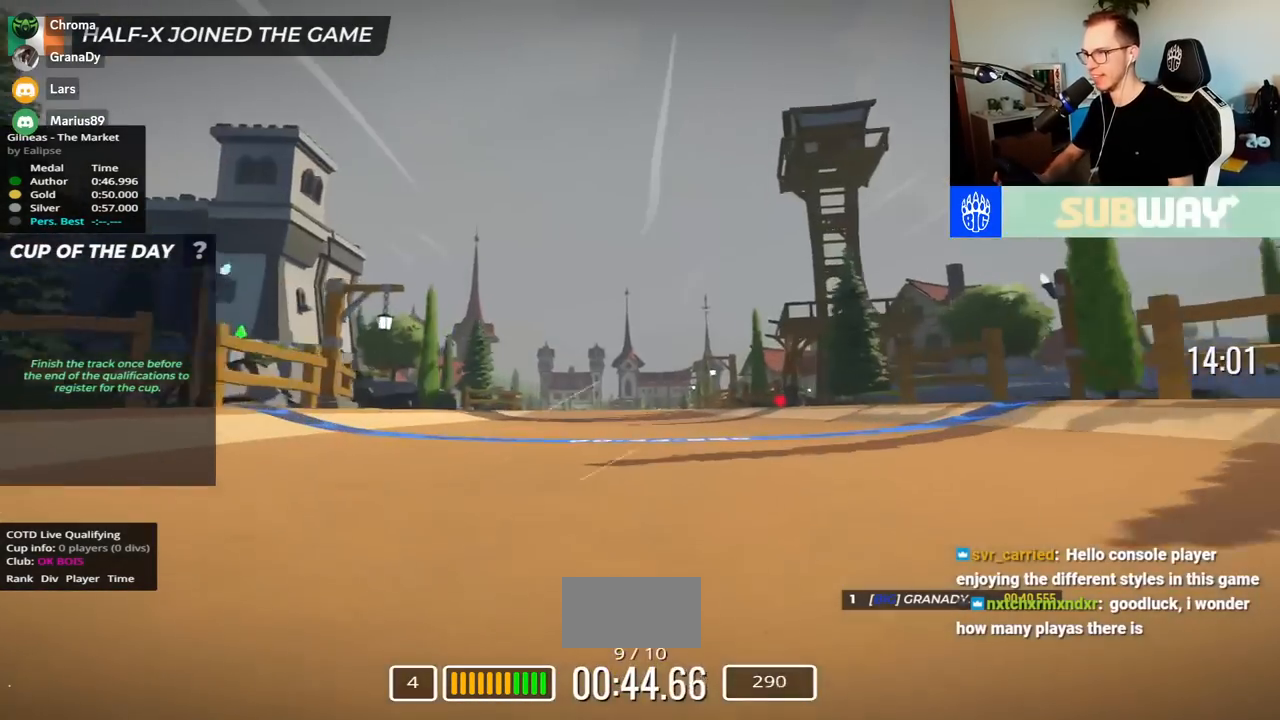
{"keys": ["up"], "events": [[433, "left", "up"]]}
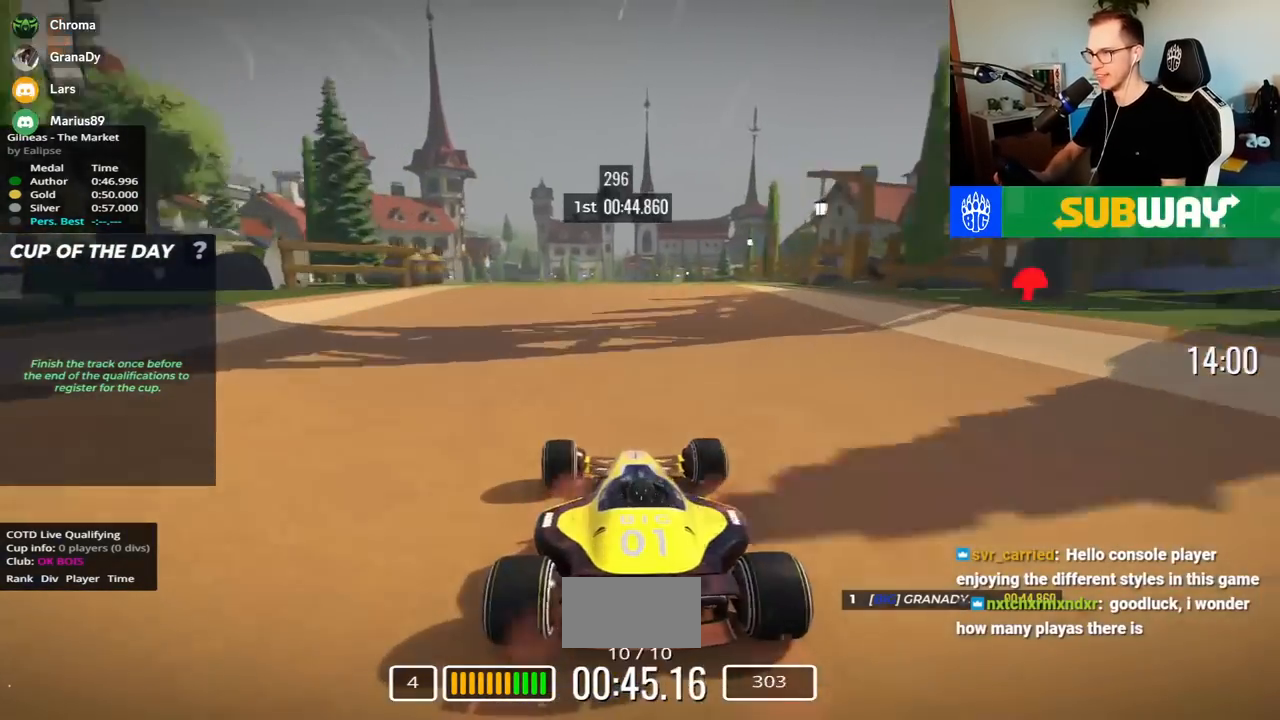
{"keys": ["up"], "events": []}
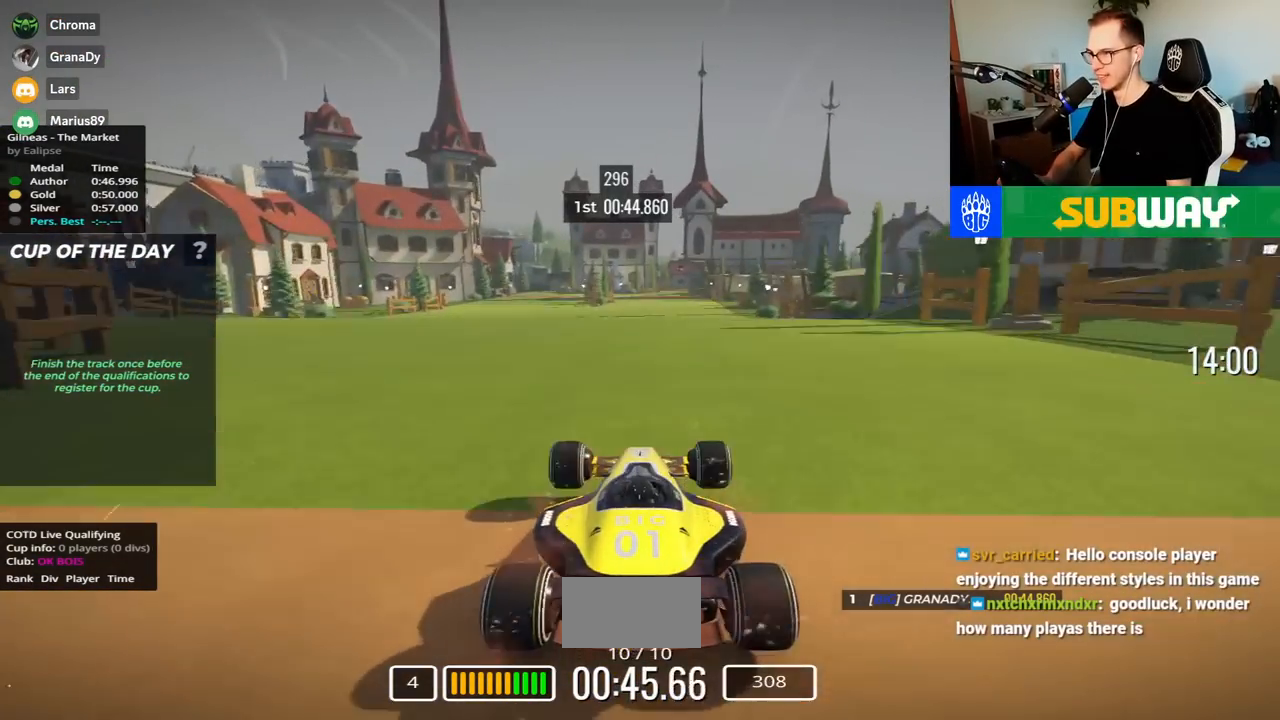
{"keys": ["up"], "events": [[217, "down", "down"], [300, "down", "up"]]}
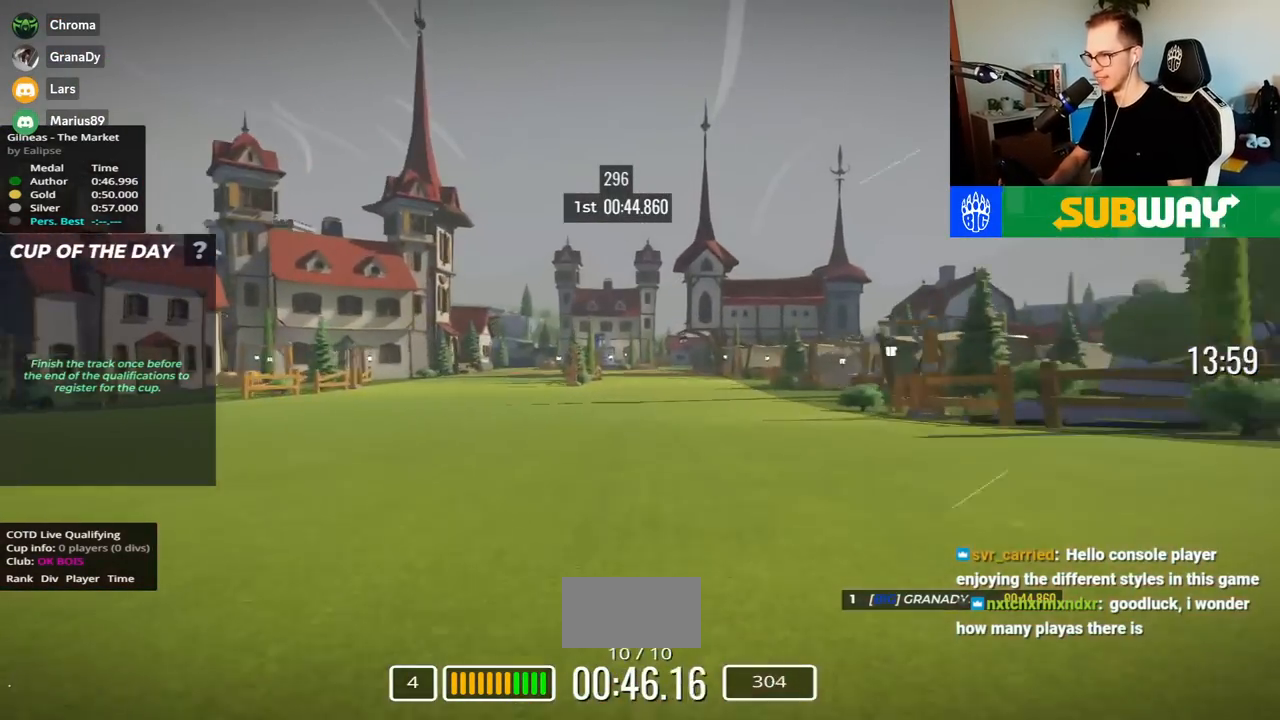
{"keys": ["left", "up"], "events": [[117, "right", "down"], [433, "right", "up"], [483, "left", "down"]]}
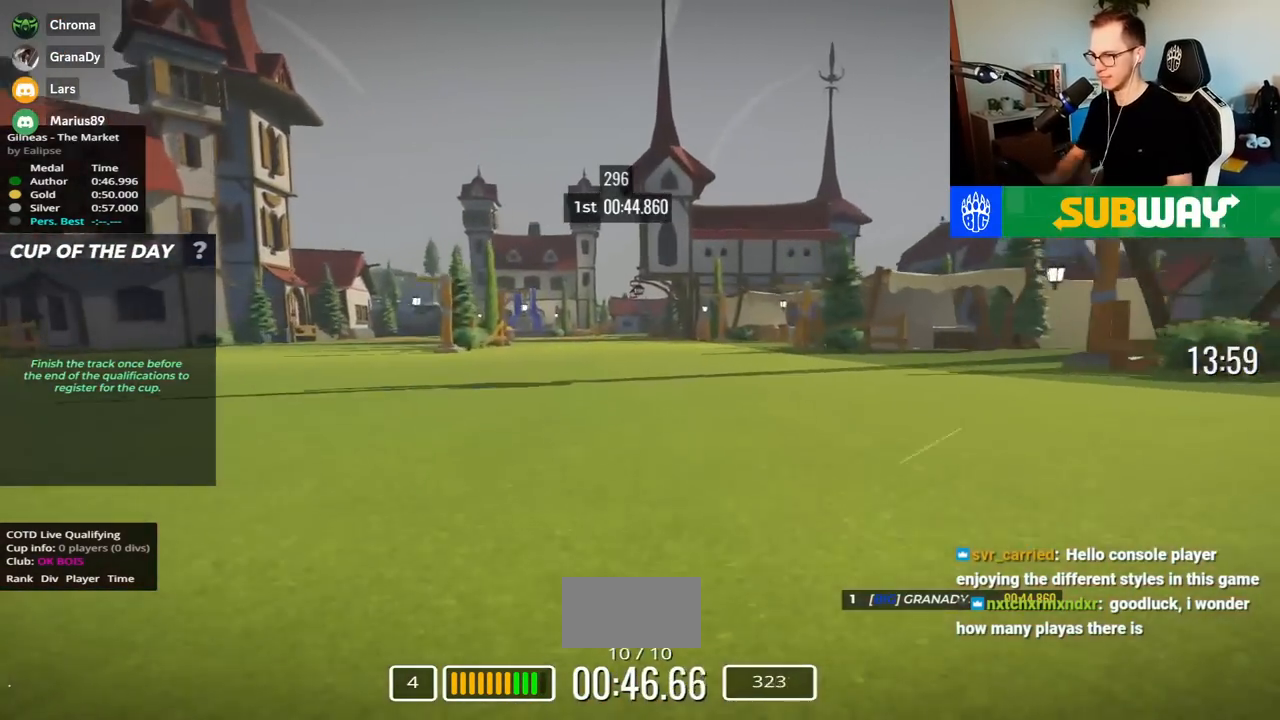
{"keys": ["right", "up"], "events": [[267, "left", "up"], [300, "right", "down"]]}
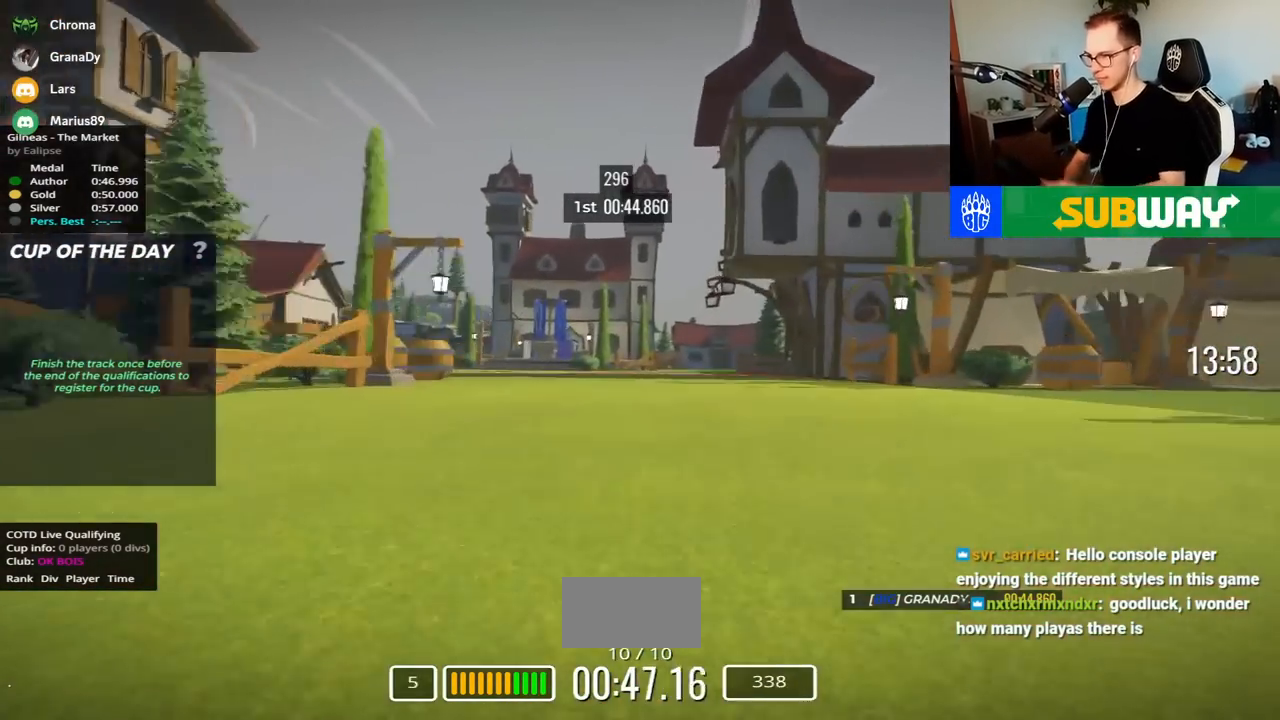
{"keys": ["up"], "events": [[17, "right", "up"]]}
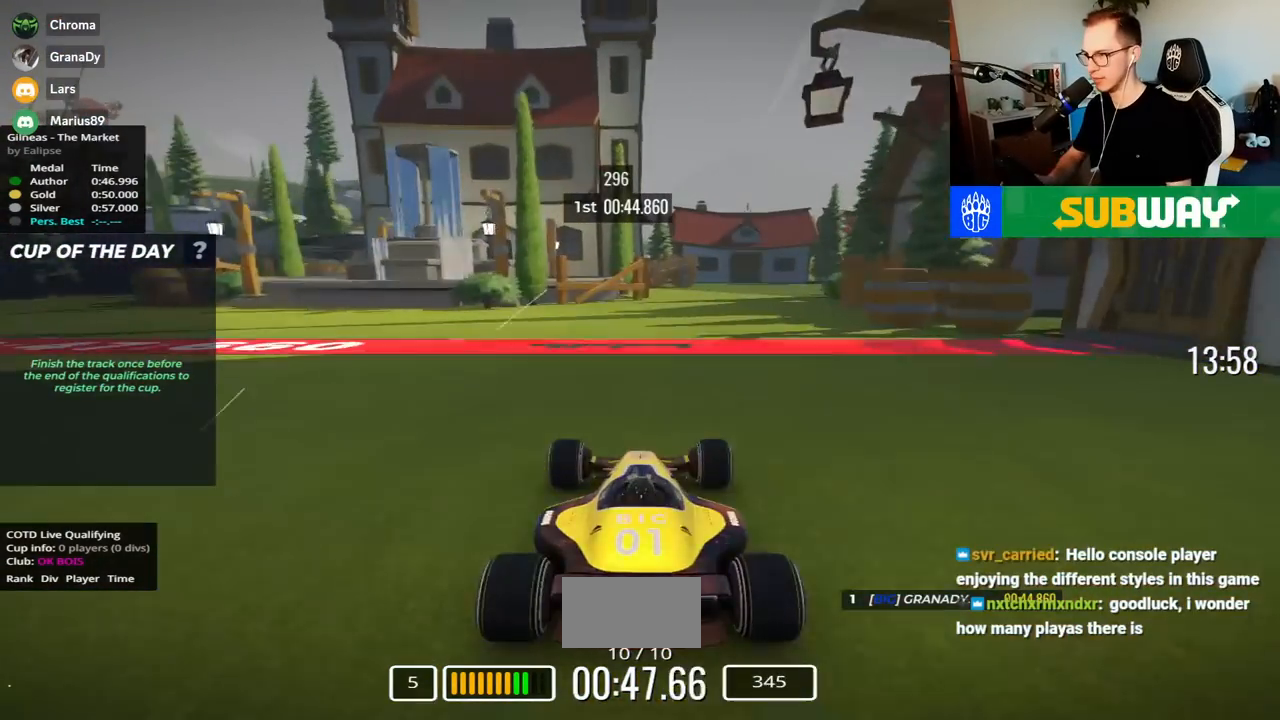
{"keys": [], "events": [[500, "up", "up"]]}
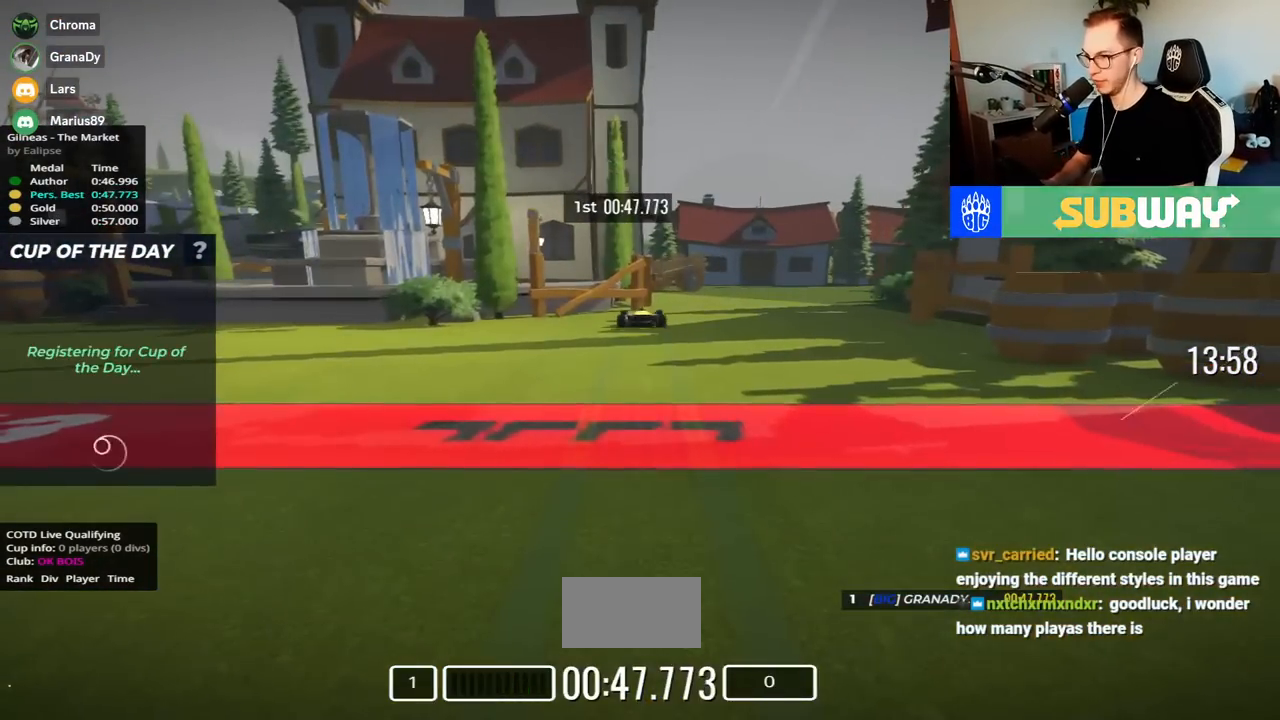
{"keys": [], "events": []}
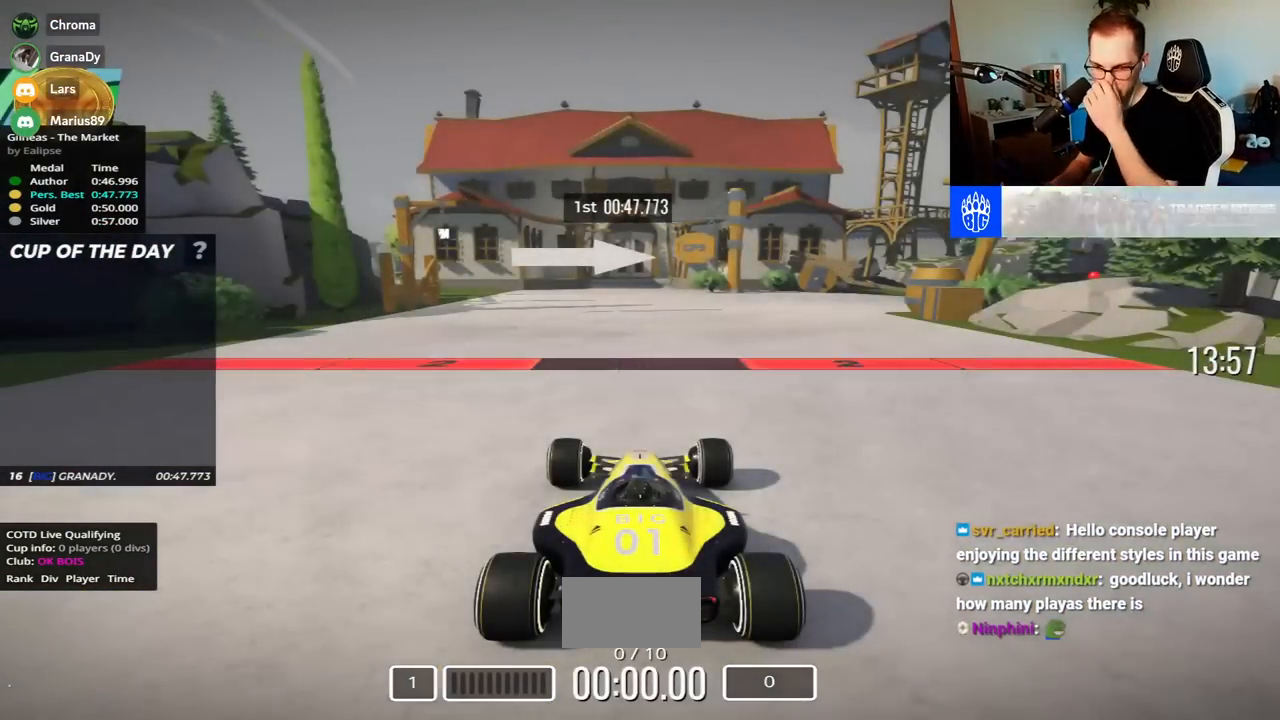
{"keys": [], "events": []}
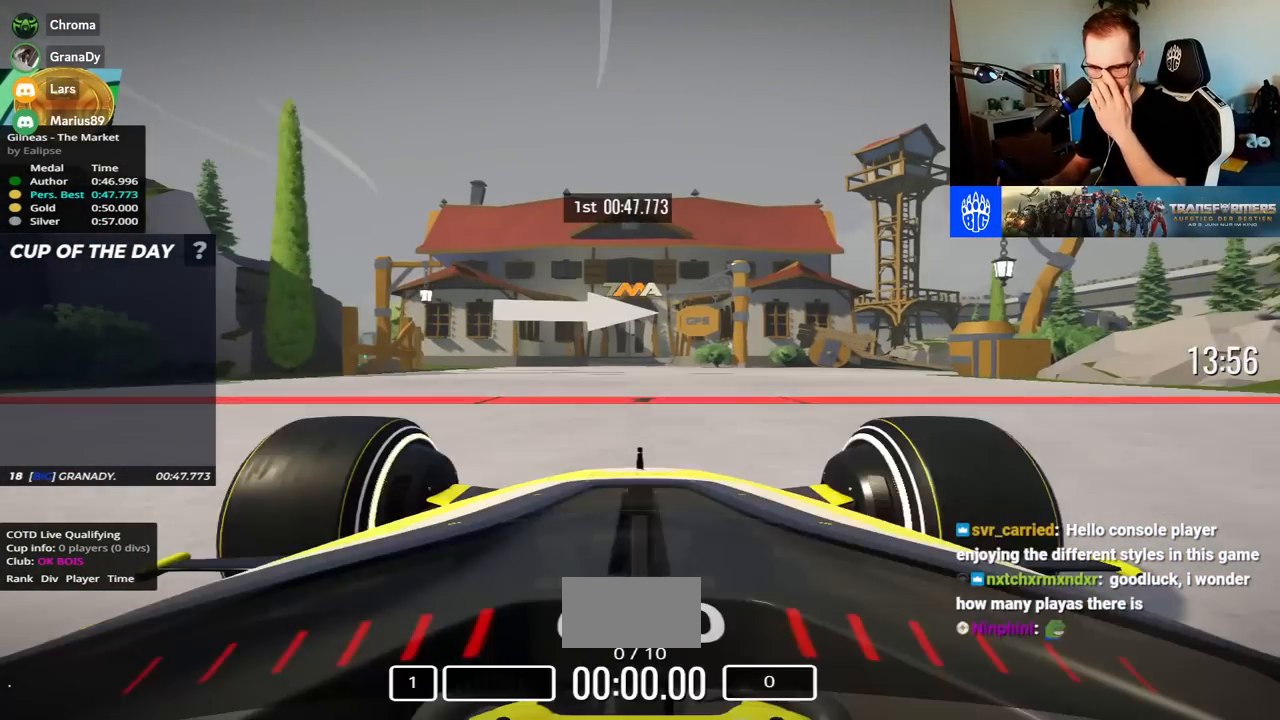
{"keys": ["up"], "events": [[433, "up", "down"]]}
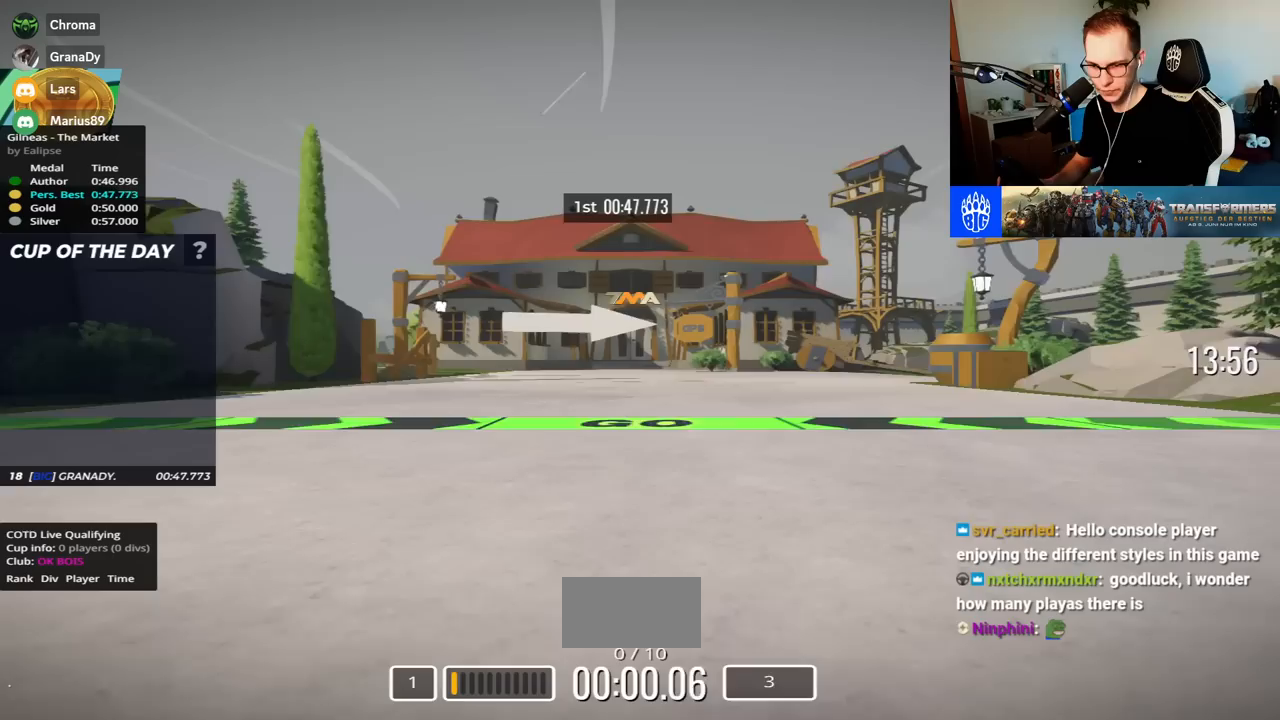
{"keys": ["up"], "events": []}
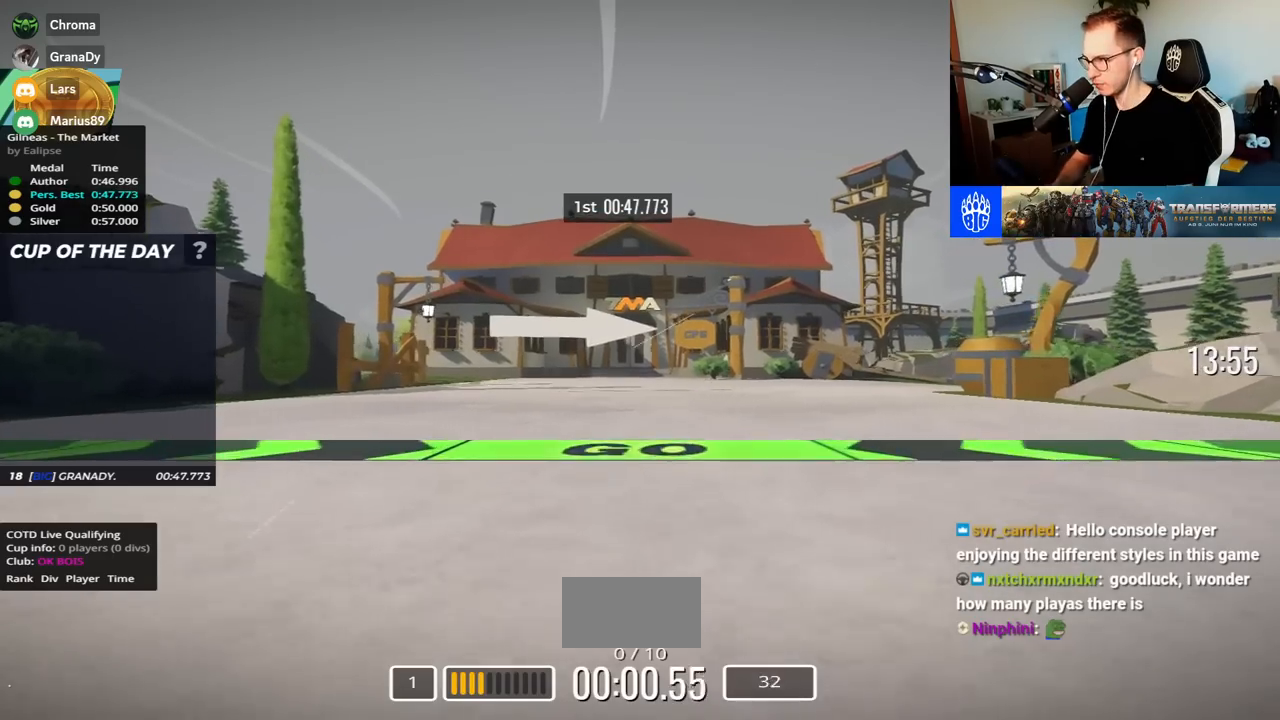
{"keys": ["up"], "events": [[17, "right", "down"], [350, "right", "up"]]}
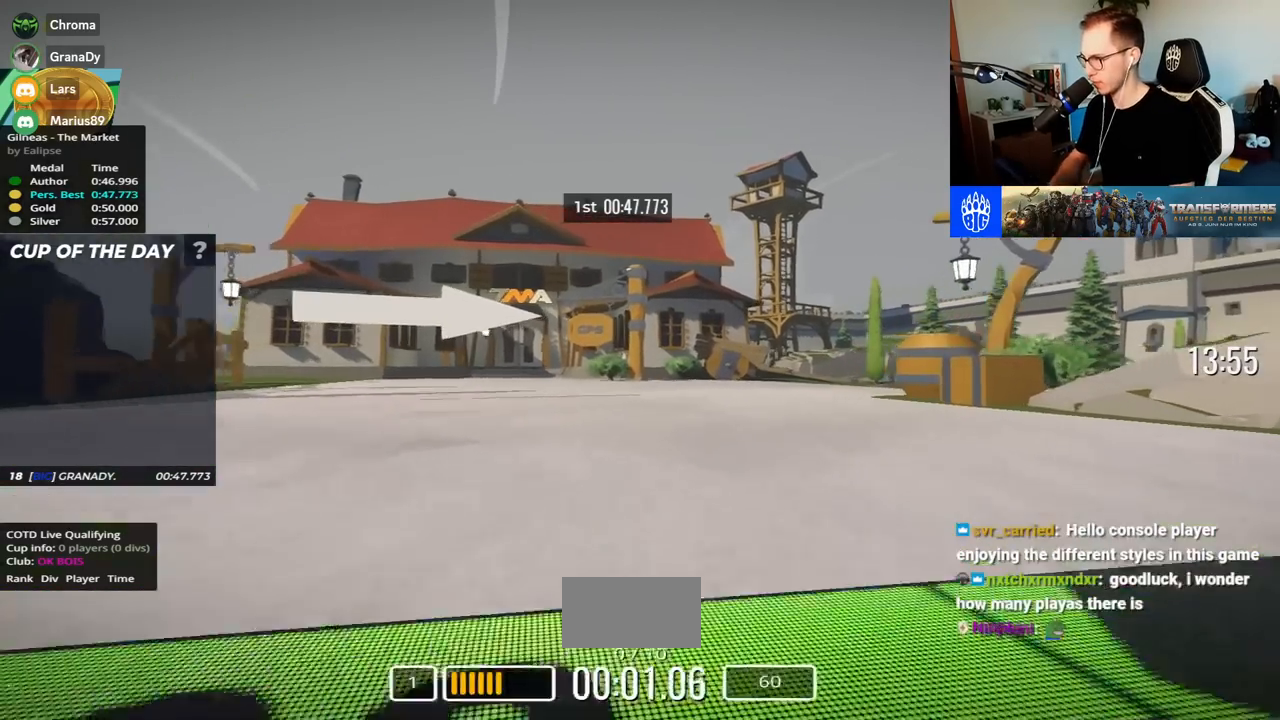
{"keys": ["right", "up"], "events": [[117, "right", "down"]]}
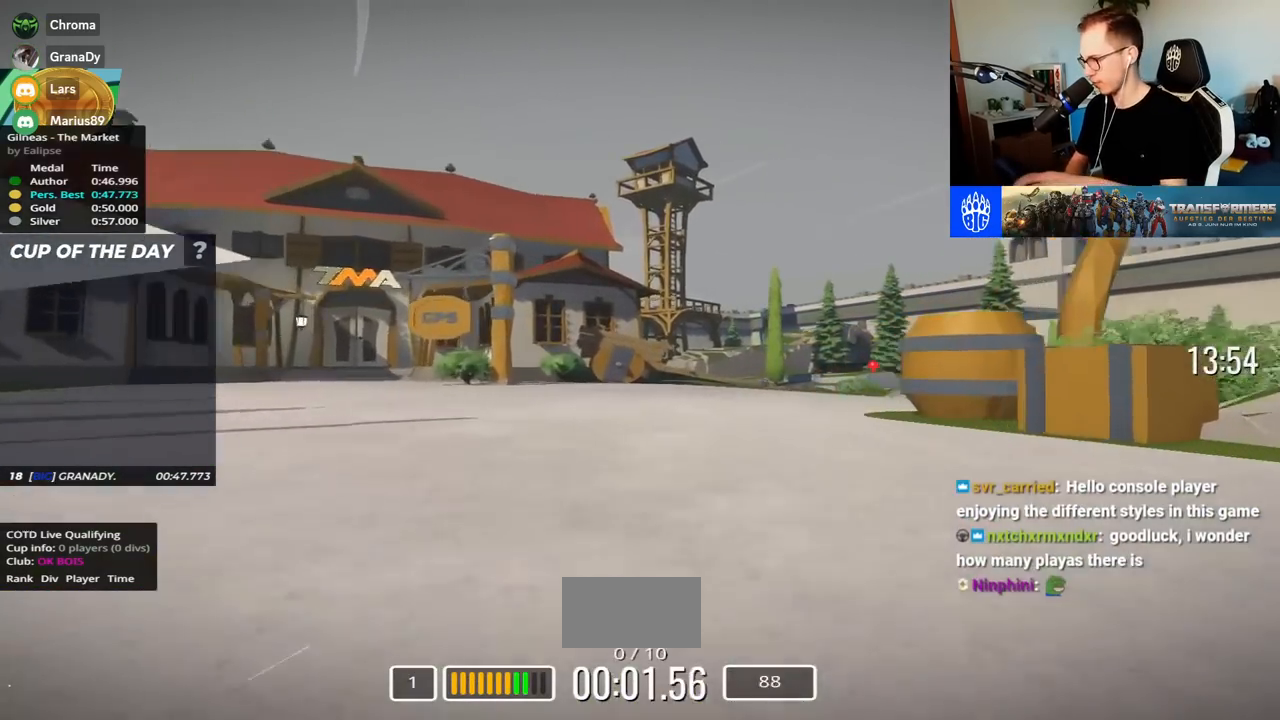
{"keys": ["right", "up"], "events": []}
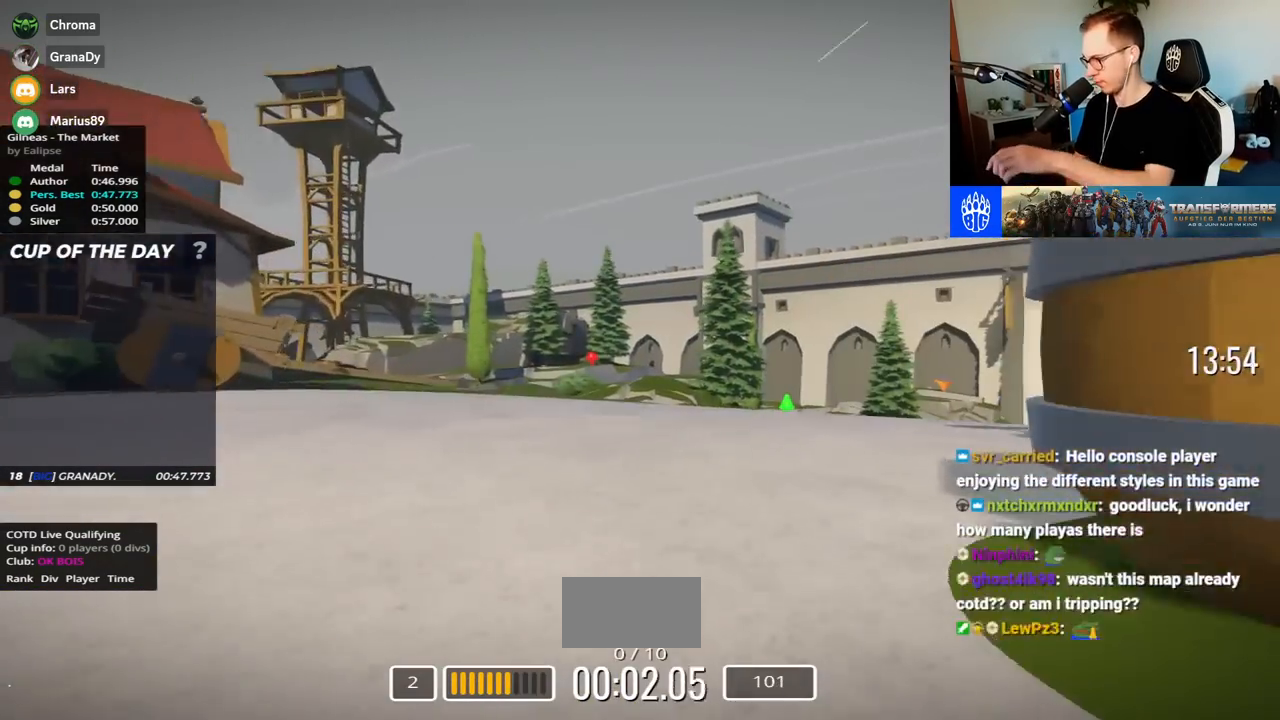
{"keys": ["right", "up"], "events": []}
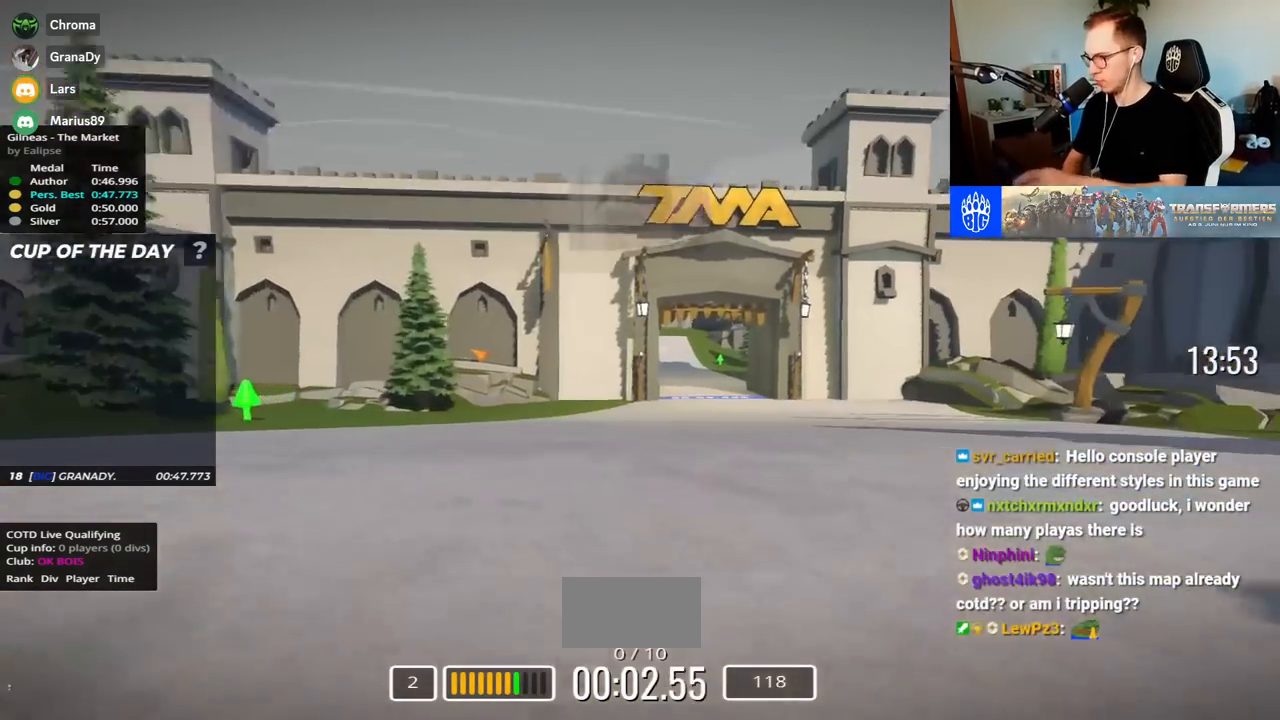
{"keys": ["up"], "events": [[83, "right", "up"]]}
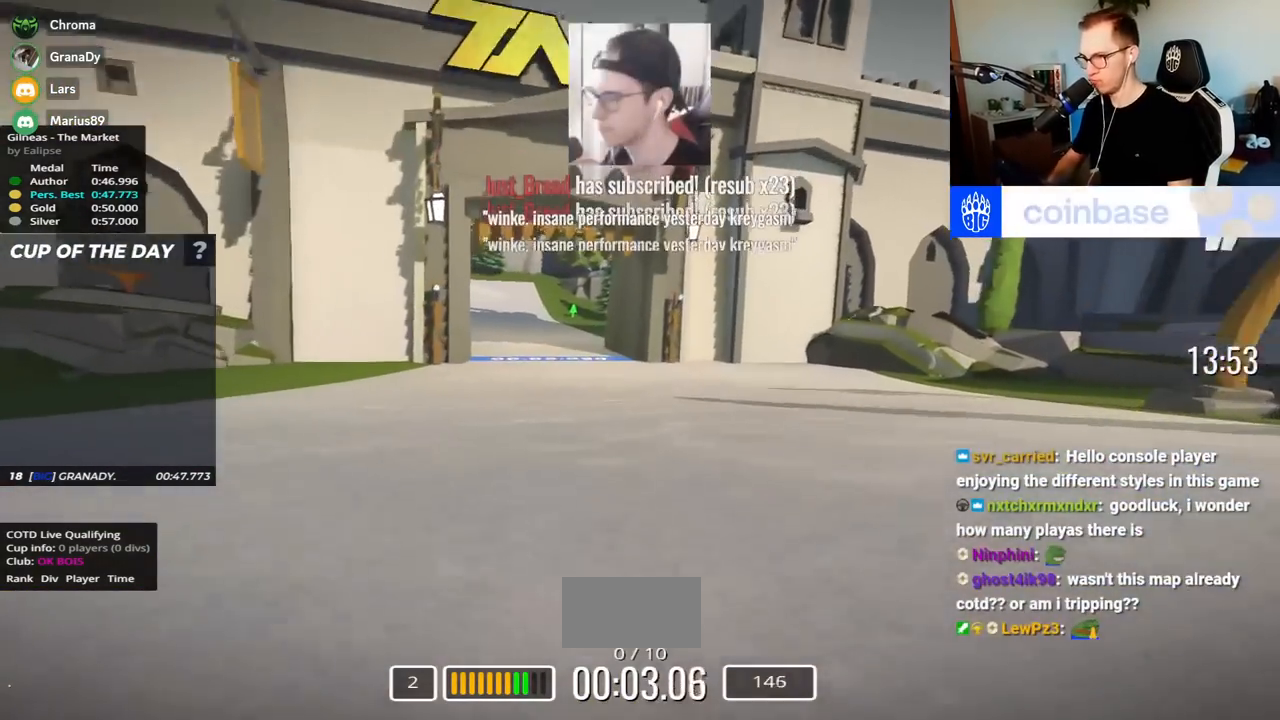
{"keys": ["left", "up"], "events": [[17, "left", "down"]]}
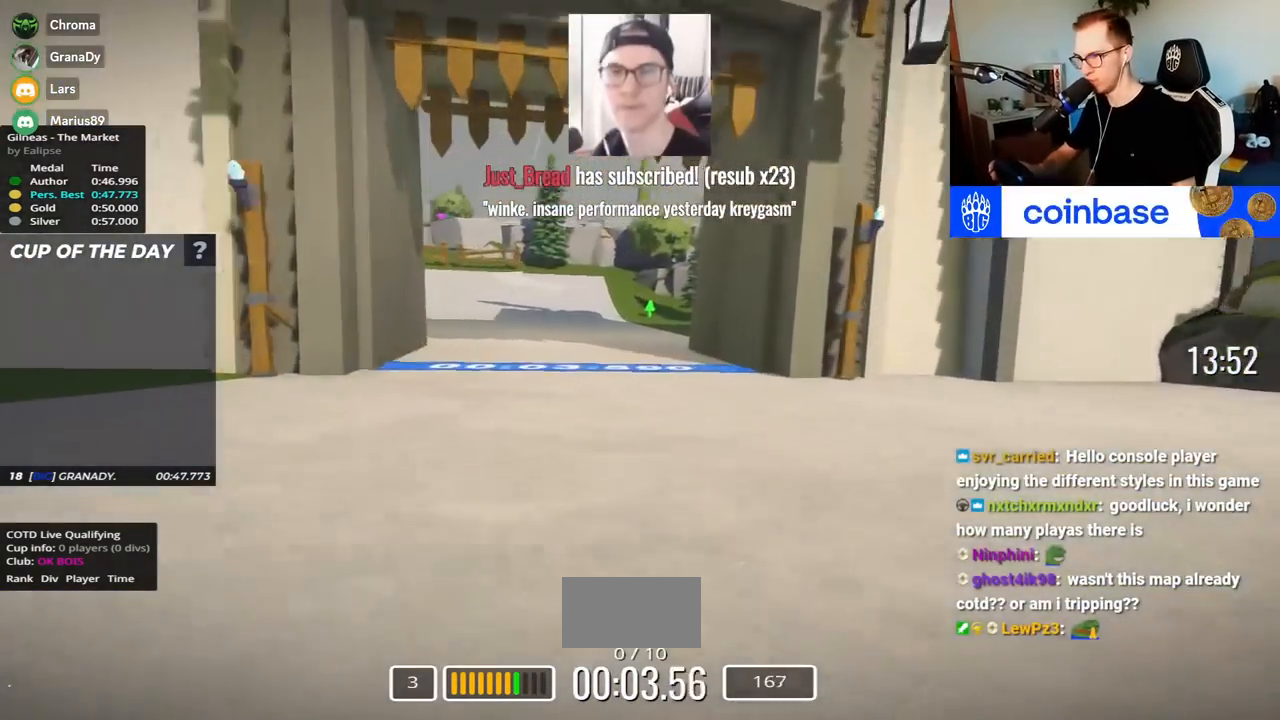
{"keys": ["left", "up"], "events": []}
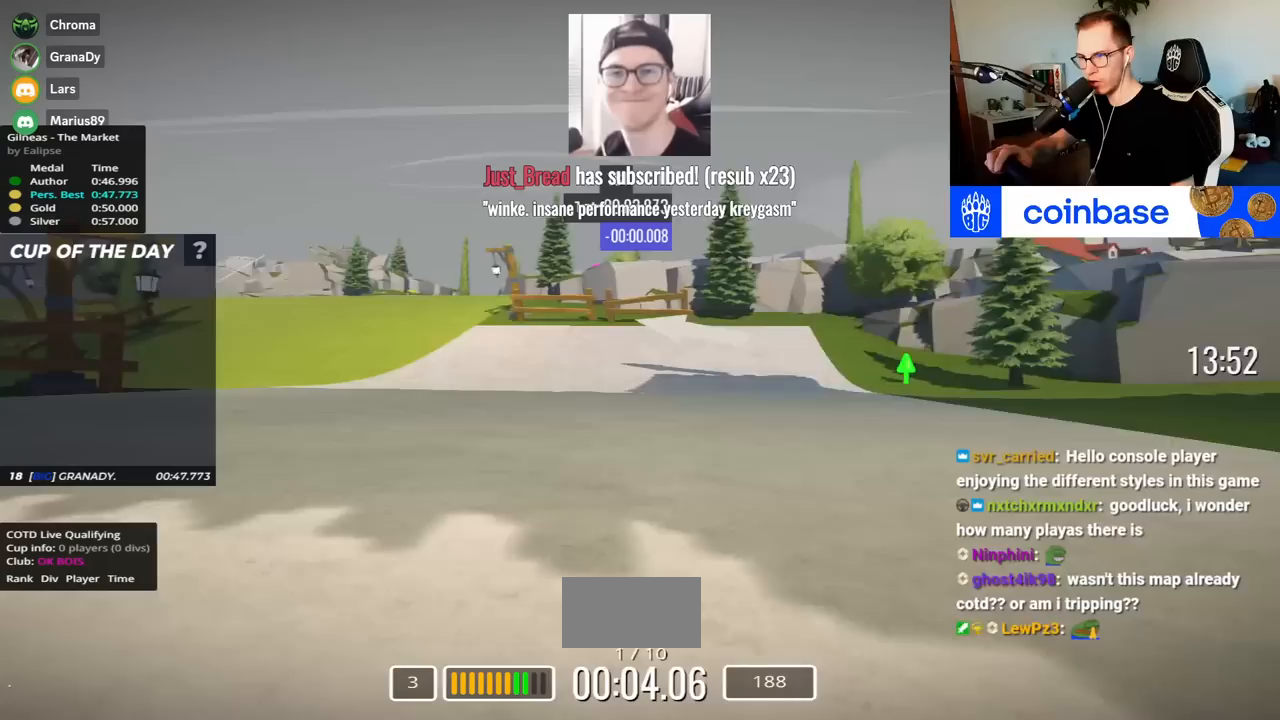
{"keys": ["left", "up"], "events": []}
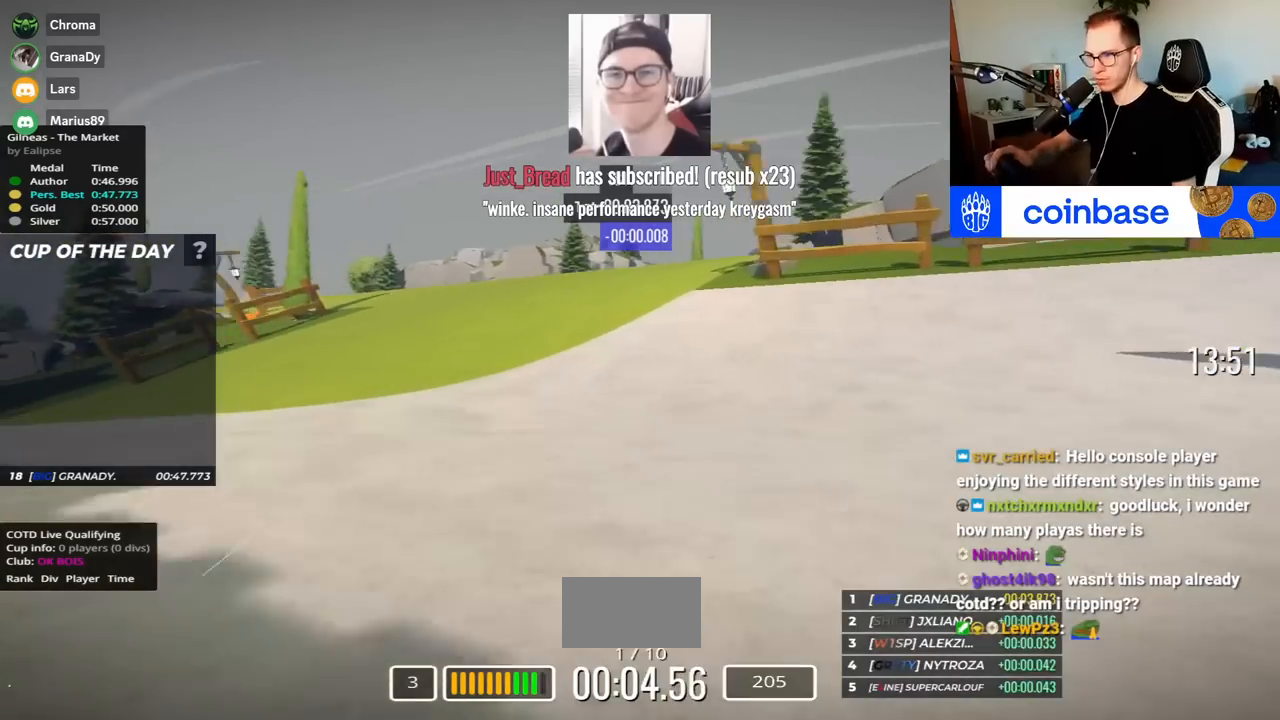
{"keys": ["left", "up"], "events": []}
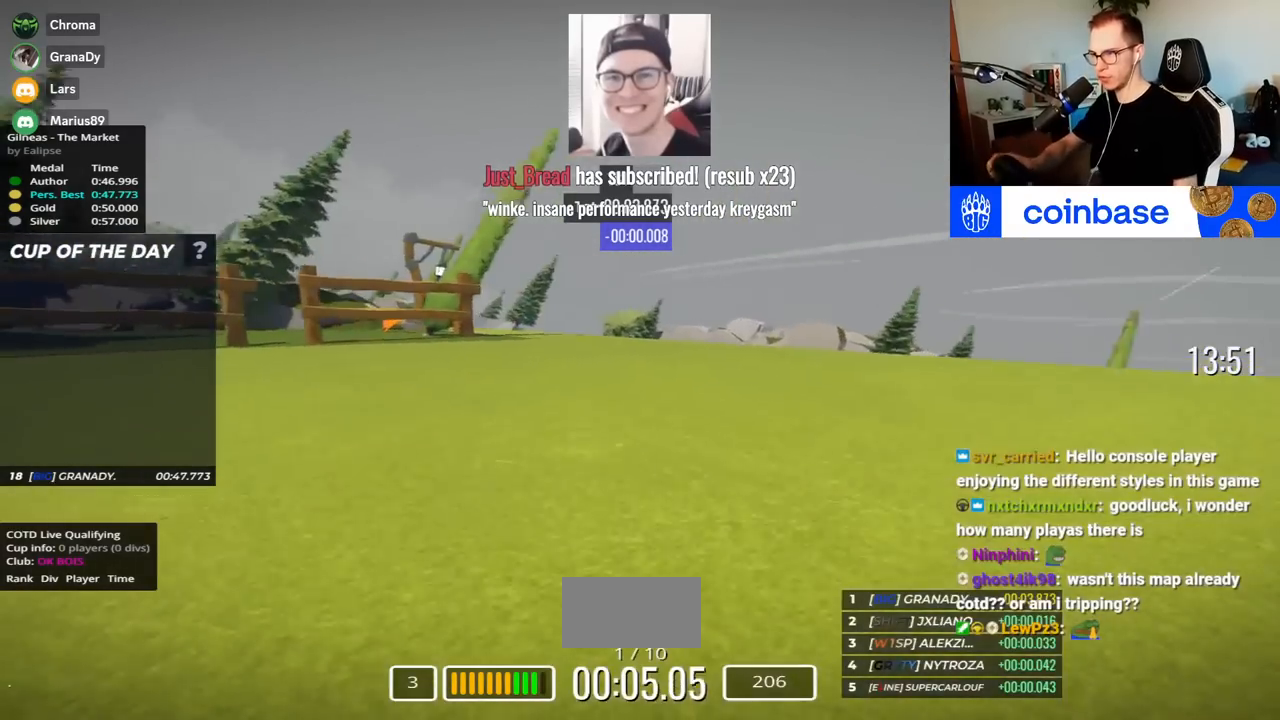
{"keys": ["left", "up"], "events": []}
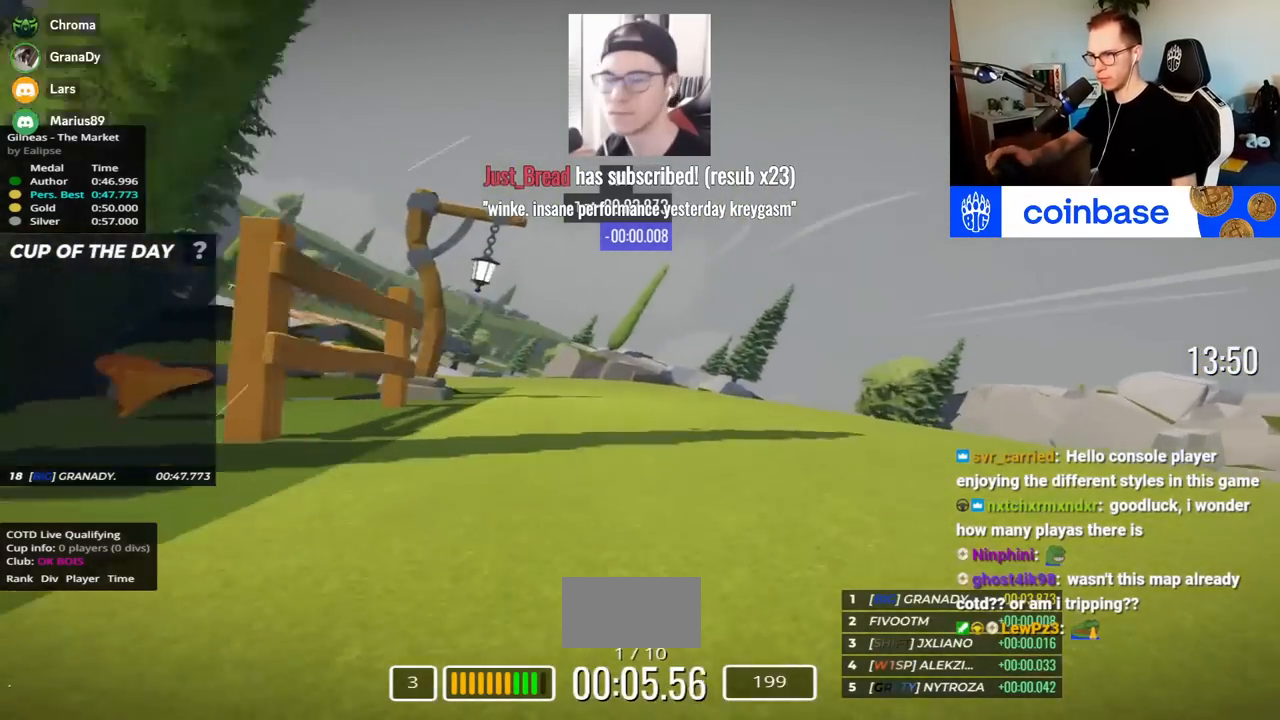
{"keys": ["left", "up"], "events": [[333, "left", "up"], [417, "left", "down"]]}